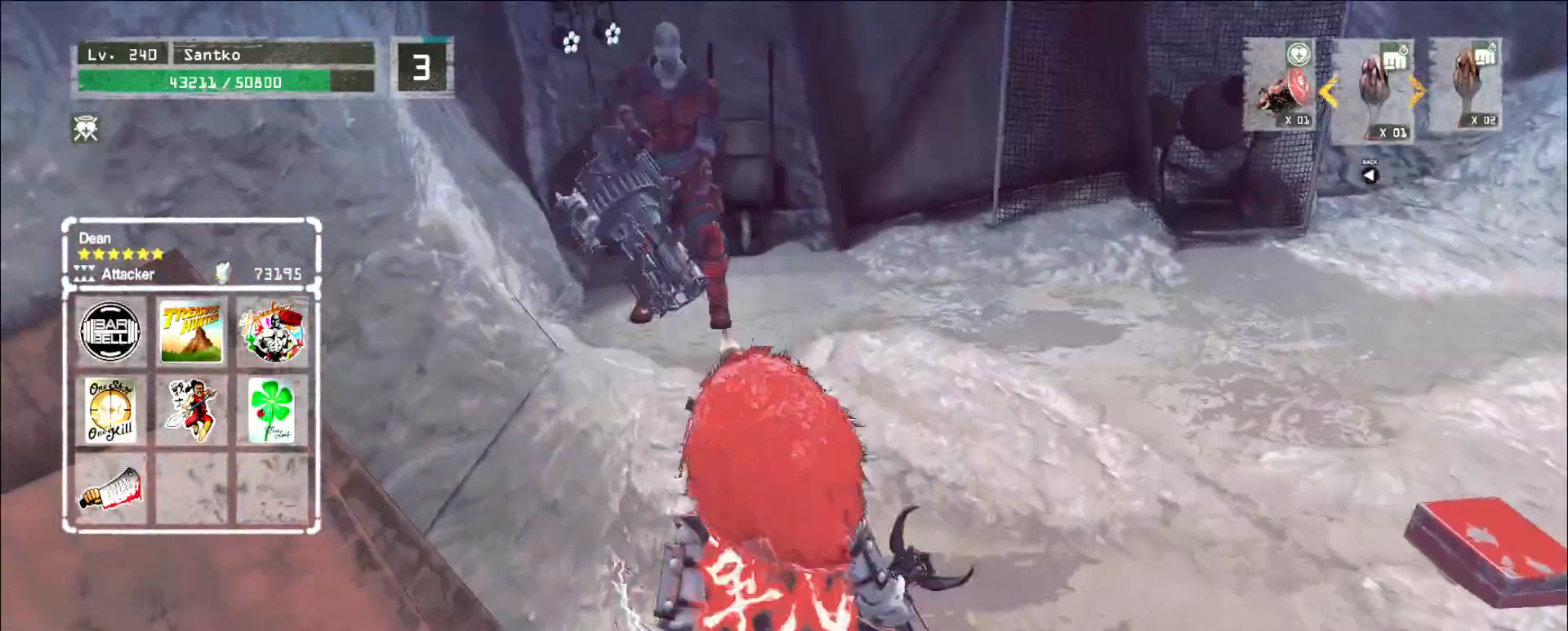
Gameplay with keyboard and mouse; each line is a JSON object with the keys and mouse buttons held at the frame after it. "events" lists presses ("down") and releases ("up") of "1", "2", "3", "4", "5", "a", "alt", "b", "c", "ctrl", "d", "e", "f", "g", "q", "r", "s", "shift", "space", "t", "tab", "v", "w", "x", "z", "mouse_left", "mouse_wheel", "mouse_right", "mouse_mb4" and "mouse_mb5" between this image and that frame as [ms after this image, input, new state], when the widget could be followed in between. "mouse_left", "mouse_wheel", "mouse_right", "mouse_mb4", "mouse_mb5" = the "left", "wheel", "right", "mb4", "mb5" buttons of the "mouse" list. No other keys are recorded. "wheel" means that the mouse wheel is clicked or scrolled. Not read: mouse_move.
{"keys": ["w"], "mouse": [], "events": [[80, "mouse_left", "down"], [160, "mouse_left", "up"], [240, "d", "up"]]}
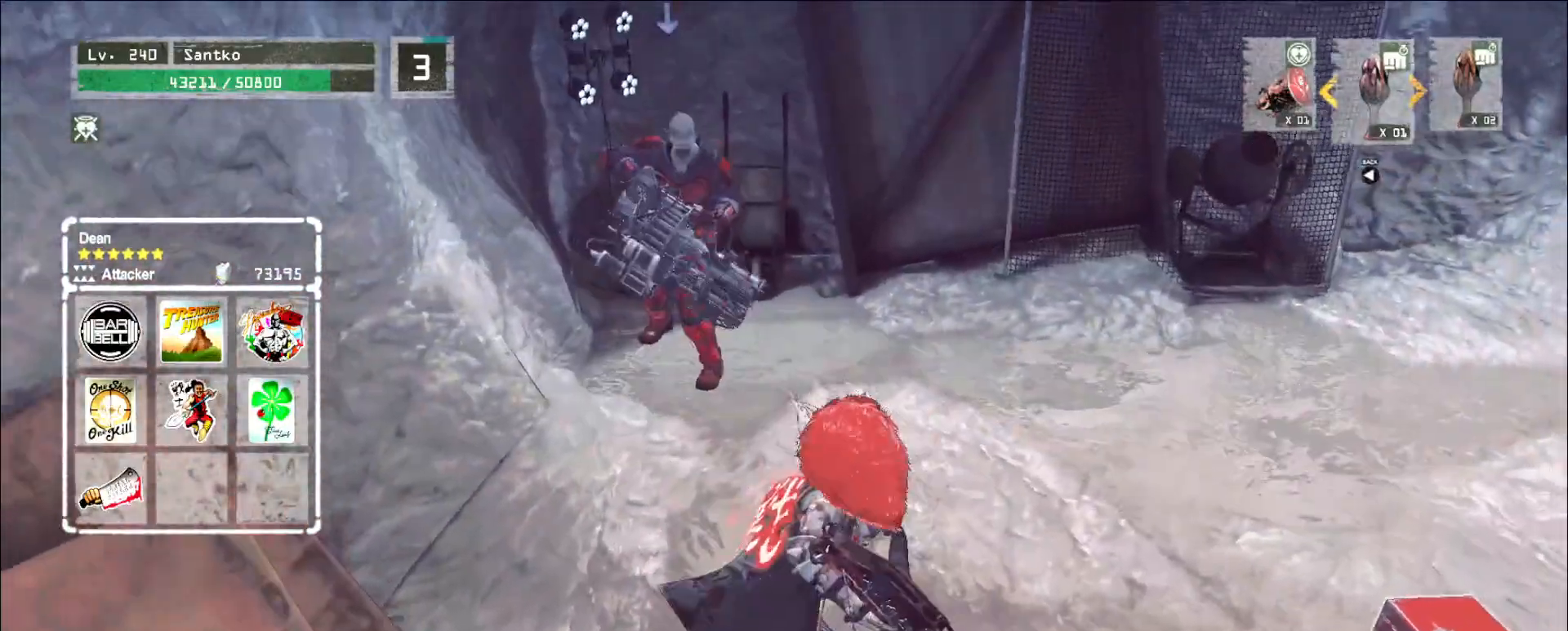
{"keys": ["shift", "w"], "mouse": [], "events": [[160, "shift", "down"], [240, "mouse_left", "down"], [320, "mouse_left", "up"]]}
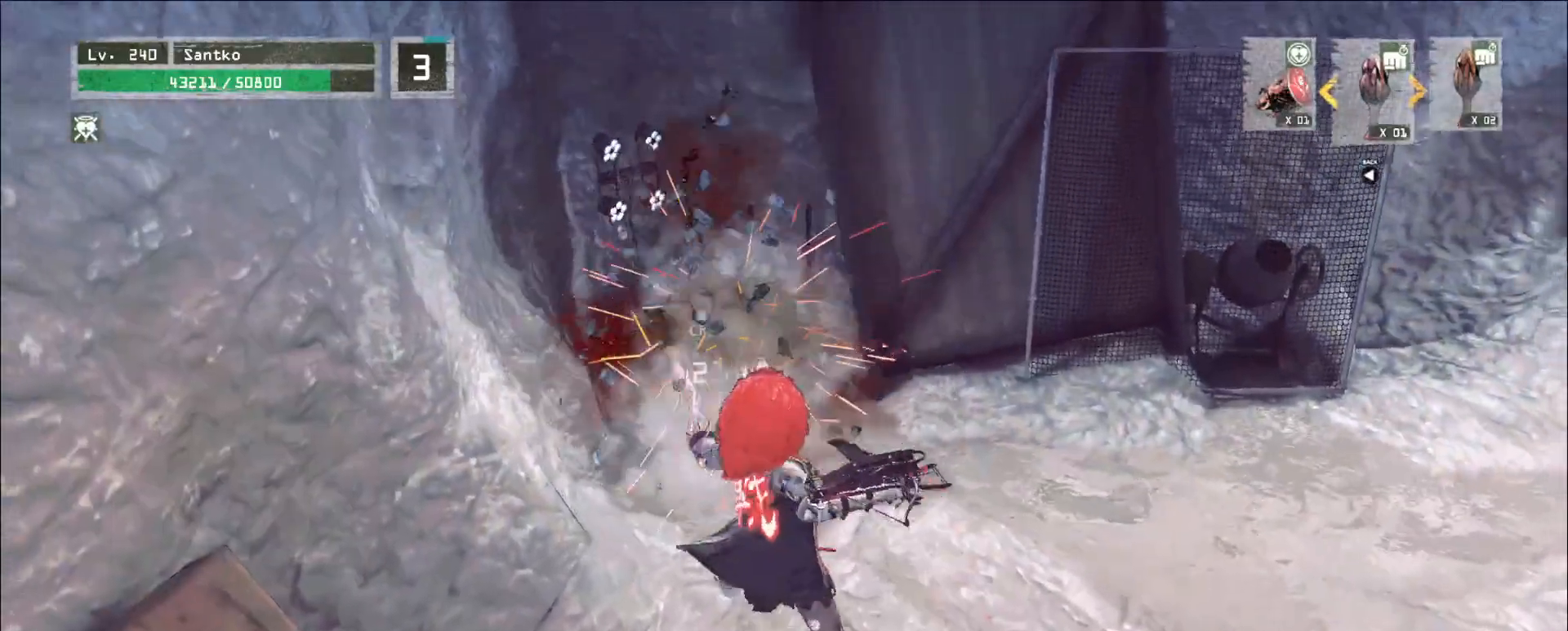
{"keys": ["d", "w"], "mouse": [], "events": [[80, "d", "down"], [120, "shift", "up"]]}
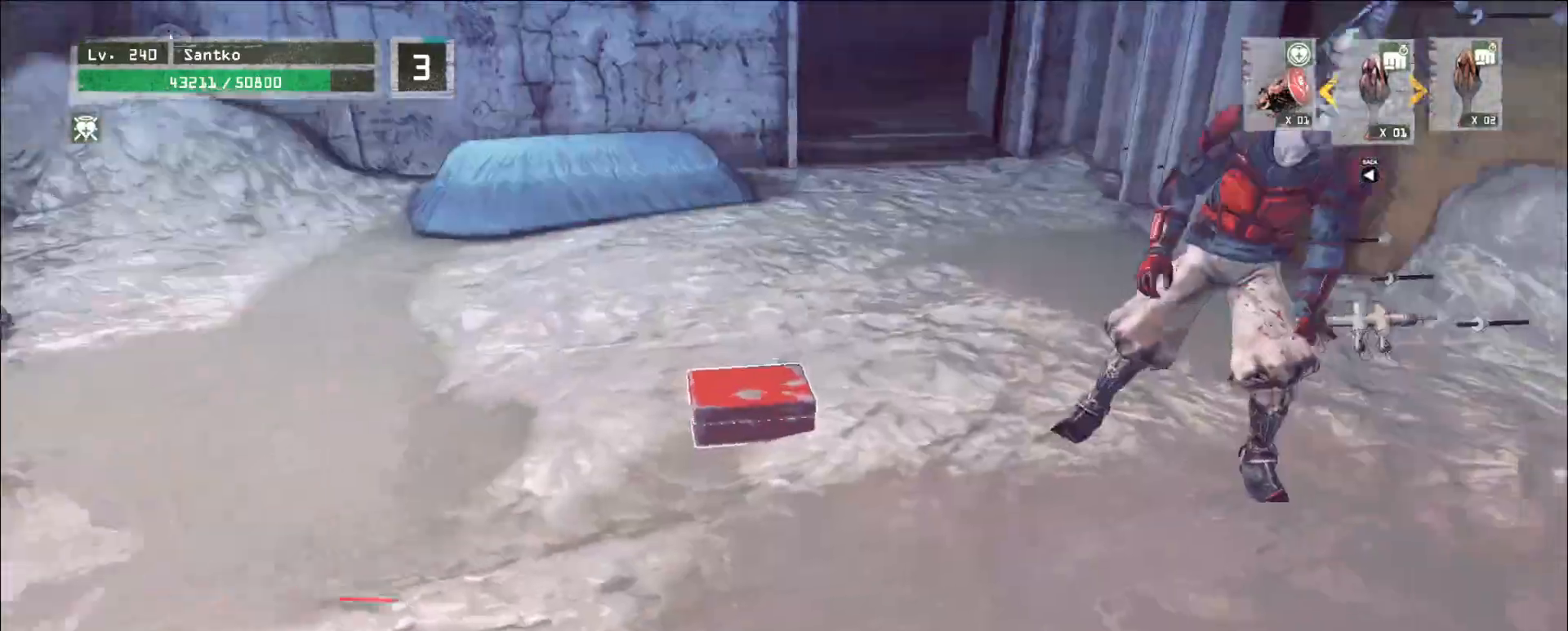
{"keys": ["w"], "mouse": [], "events": [[520, "d", "up"]]}
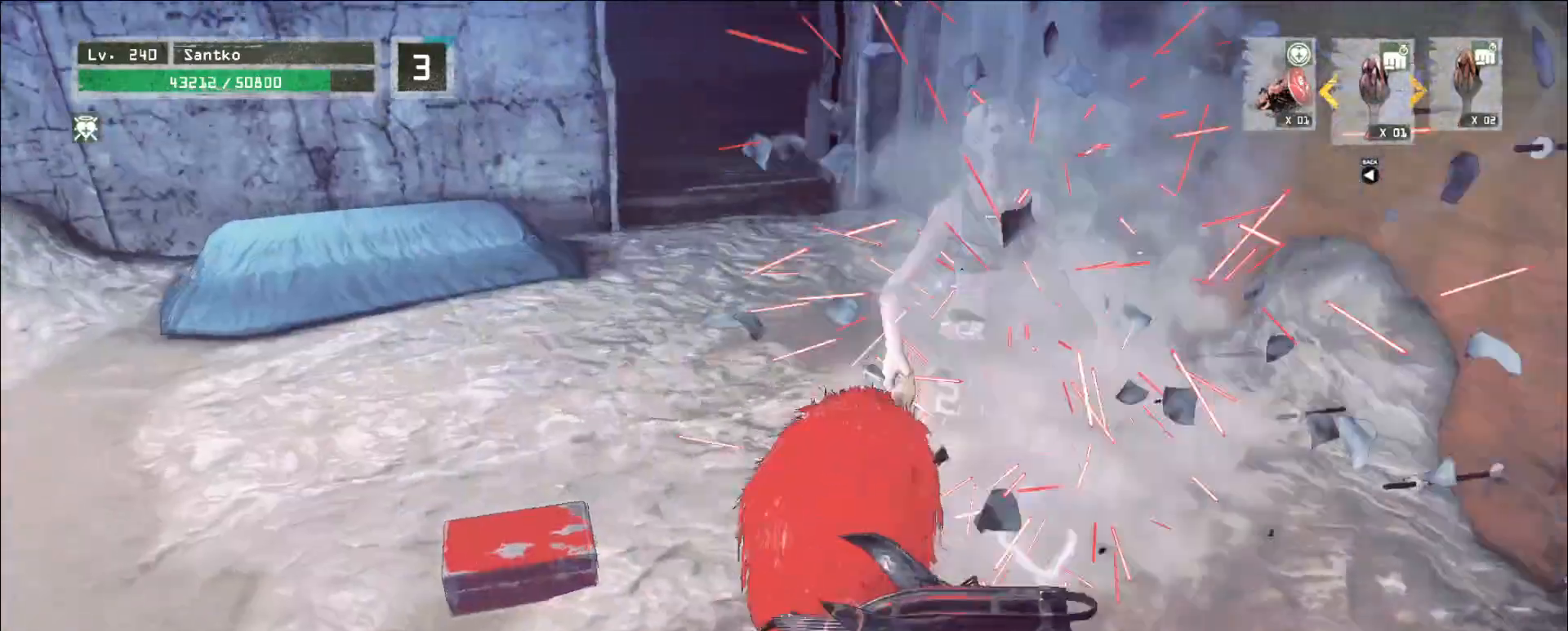
{"keys": ["w"], "mouse": ["wheel"], "events": [[40, "w", "up"], [200, "mouse_wheel", "down"], [440, "w", "down"]]}
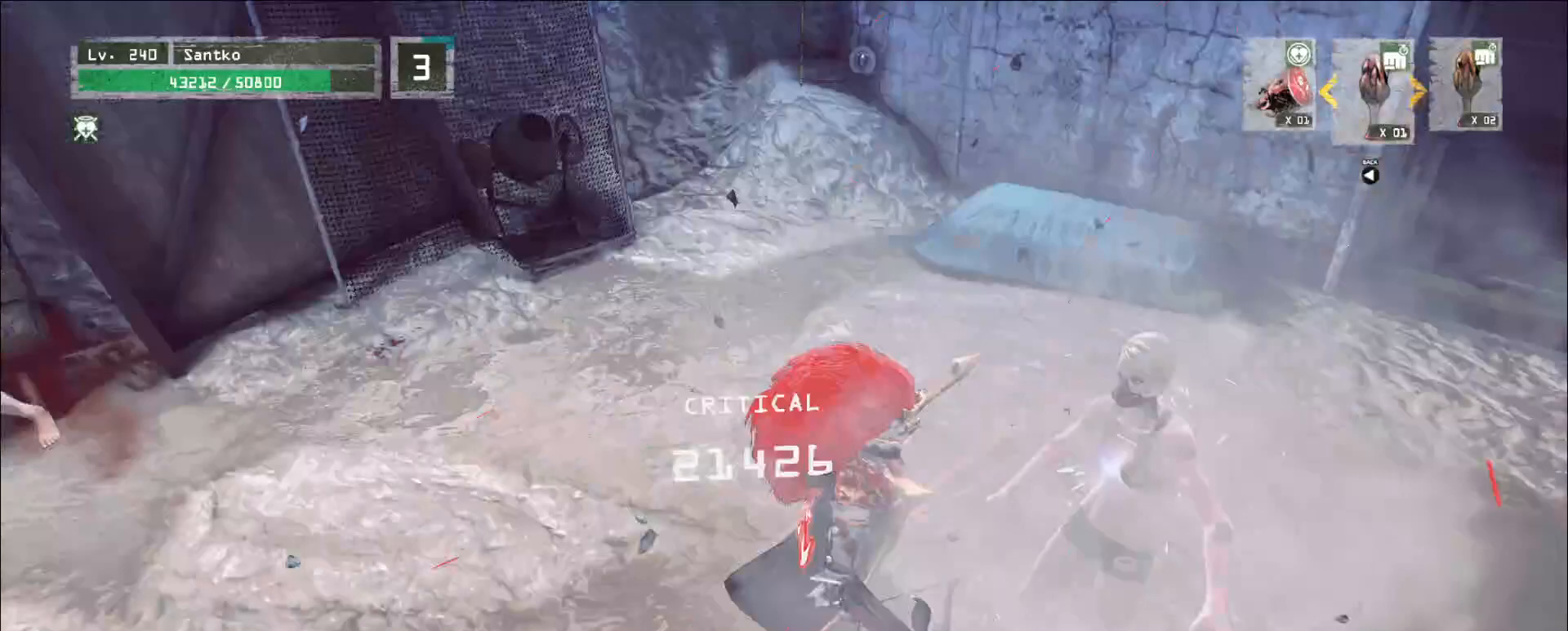
{"keys": [], "mouse": [], "events": [[80, "mouse_wheel", "up"], [360, "w", "up"], [440, "f", "down"], [520, "f", "up"]]}